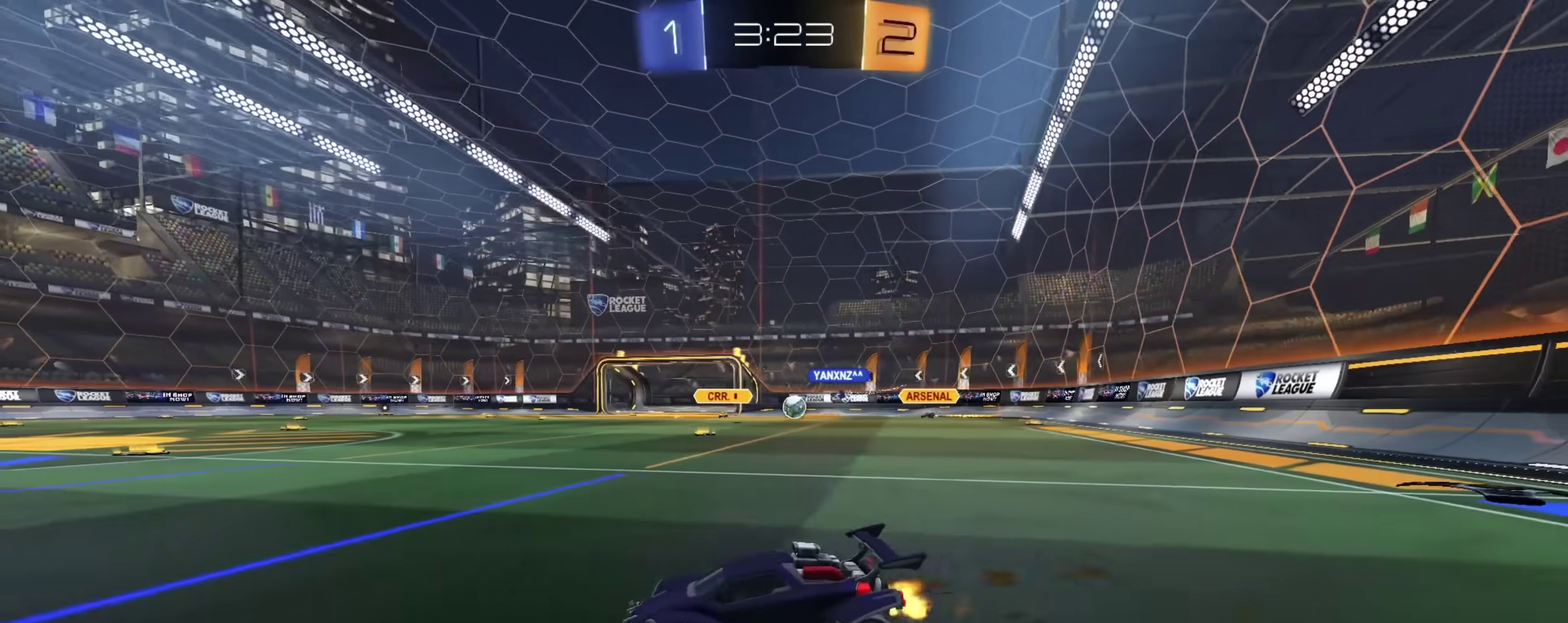
Gameplay with a controller (PlayStation layout); each line is a JSON object with the inputs held at the frame after it (dt_ms = milliseconds from this image to that frame). "events" lists button and stick changes between this image and that frame as [ms after this image, input, new state], when the widget could be followed in between. Not read: R1.
{"dt_ms": 600, "buttons": ["CIRCLE", "R2"], "left_stick": "center", "right_stick": "center", "events": [[167, "CIRCLE", "down"], [400, "left_stick", "center"]]}
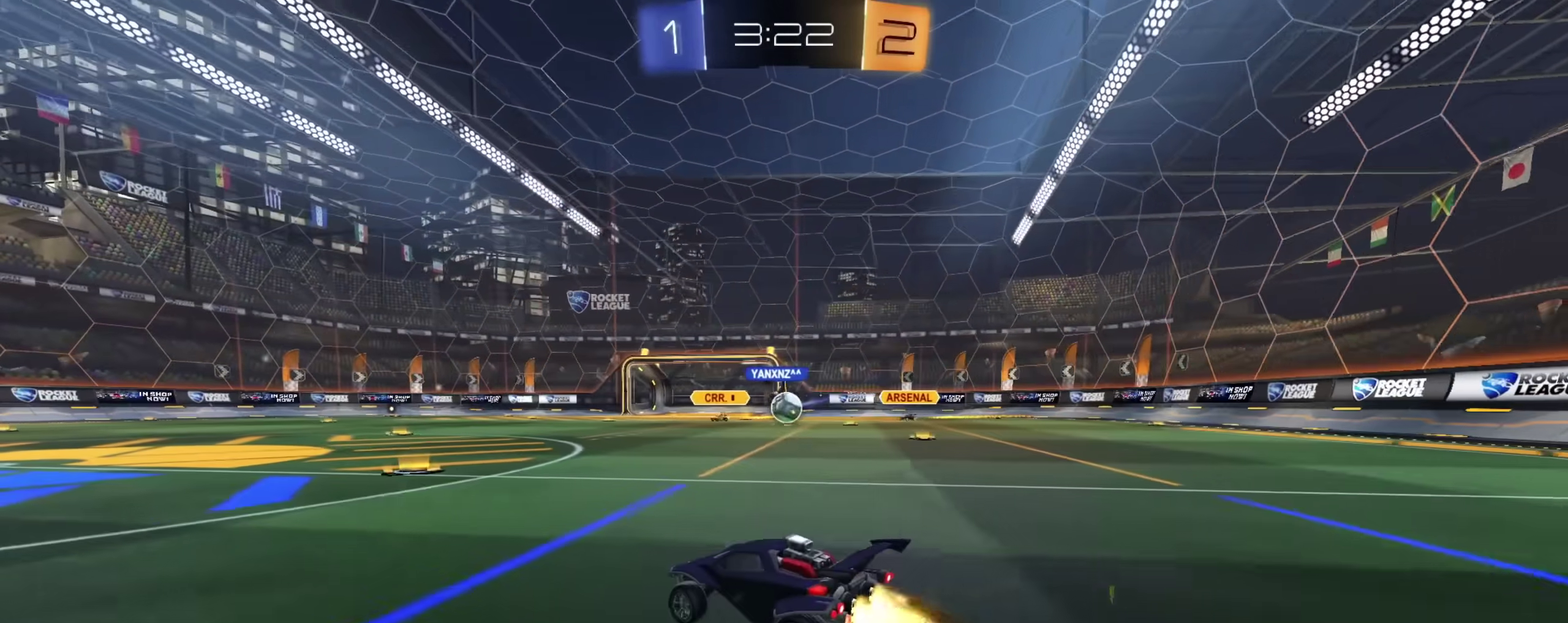
{"dt_ms": 400, "buttons": [], "left_stick": "center", "right_stick": "center", "events": [[50, "CIRCLE", "up"], [150, "CIRCLE", "down"], [250, "CIRCLE", "up"], [317, "left_stick", "right"], [400, "R2", "up"], [400, "left_stick", "center"]]}
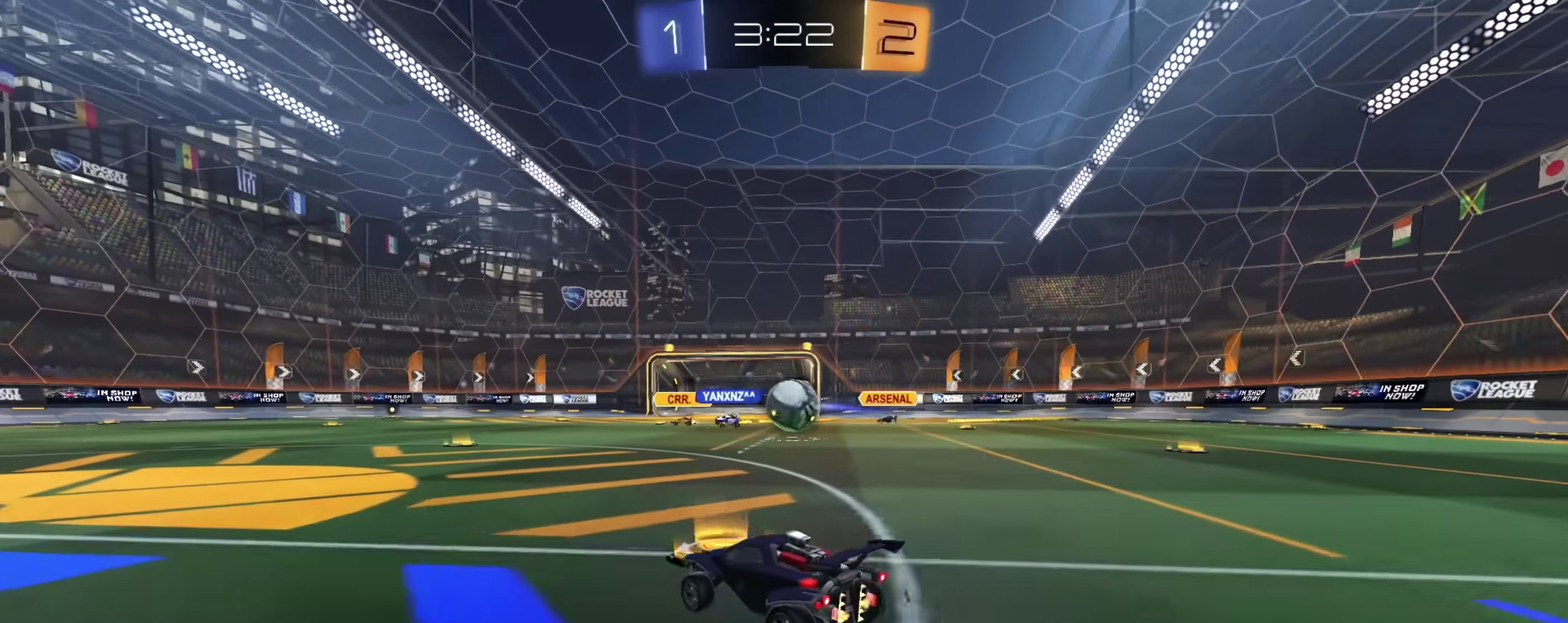
{"dt_ms": 600, "buttons": ["R2"], "left_stick": "down-right", "right_stick": "center", "events": [[217, "L2", "down"], [383, "left_stick", "right"], [533, "left_stick", "down-right"], [583, "L2", "up"], [583, "R2", "down"]]}
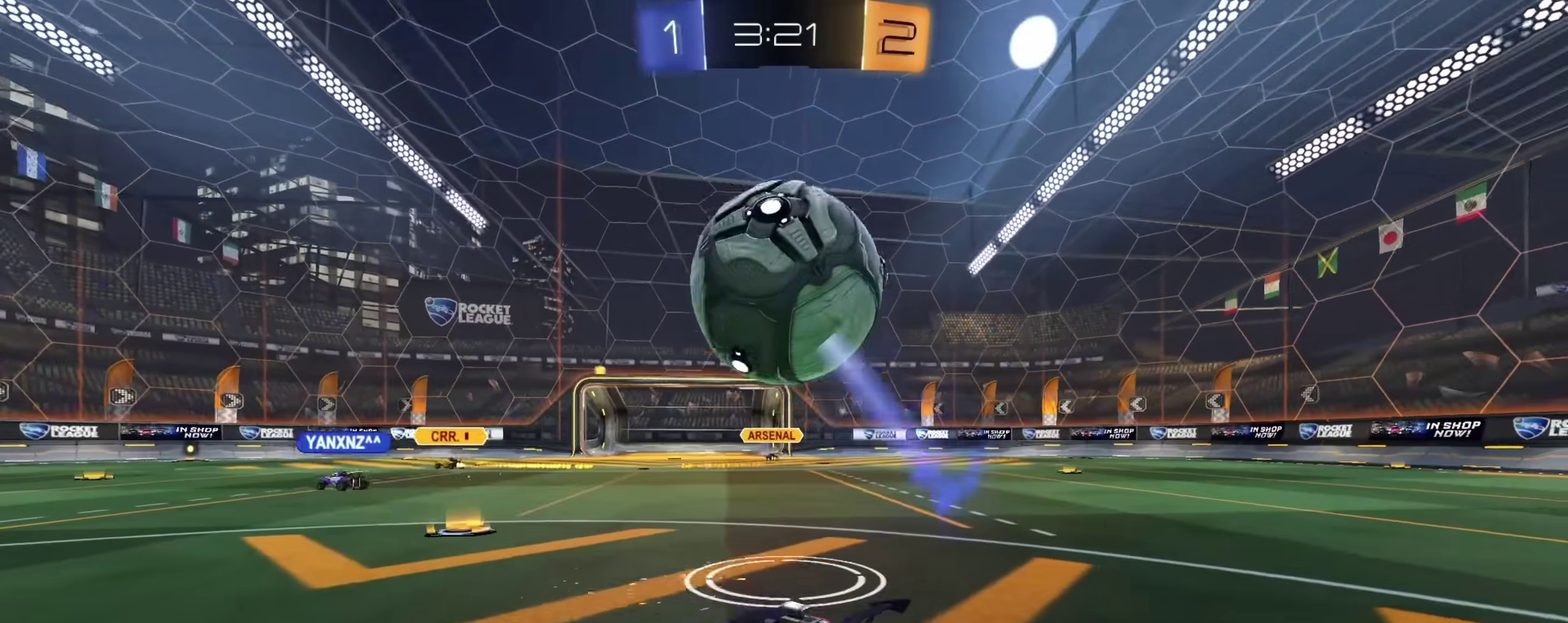
{"dt_ms": 300, "buttons": ["CROSS", "CIRCLE", "L1", "R2"], "left_stick": "center", "right_stick": "center", "events": [[17, "CROSS", "down"], [100, "L1", "down"], [117, "CIRCLE", "down"], [200, "CROSS", "up"], [200, "L1", "up"], [217, "left_stick", "center"], [267, "CROSS", "down"], [300, "L1", "down"]]}
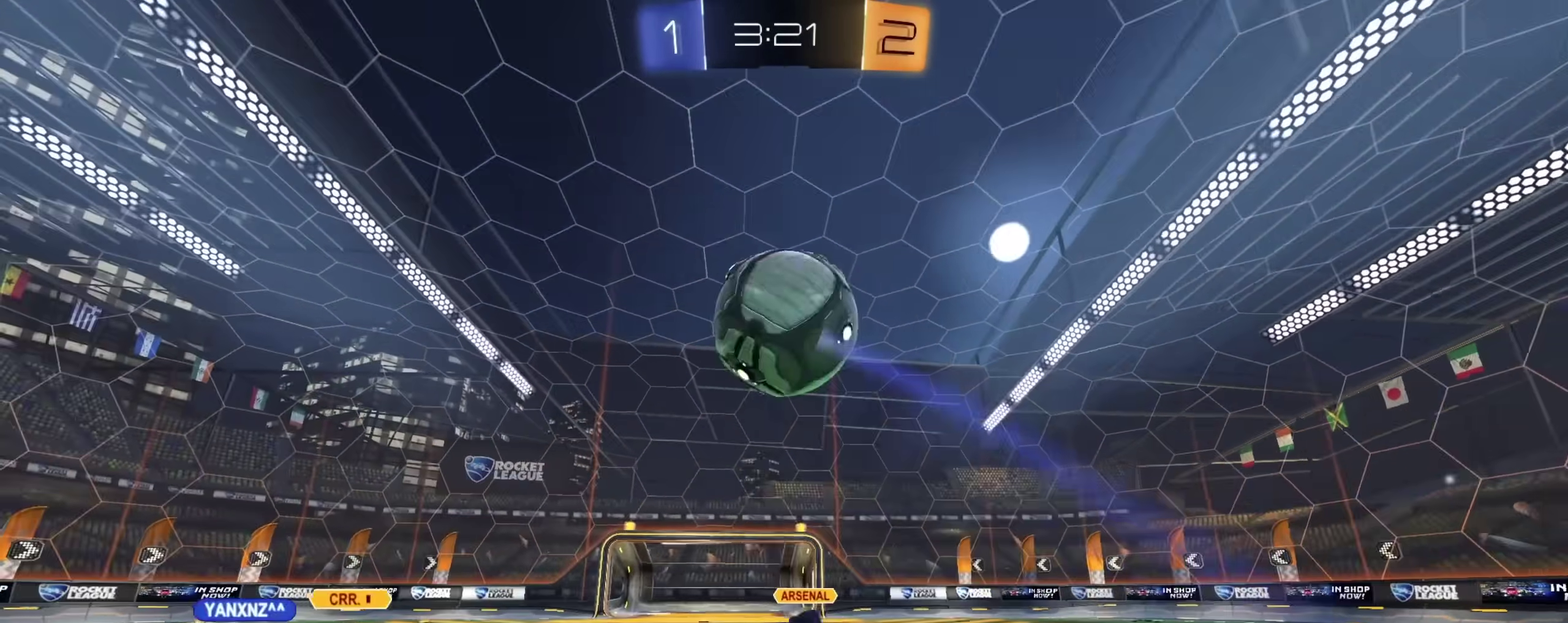
{"dt_ms": 800, "buttons": ["CIRCLE", "L1", "R2"], "left_stick": "center", "right_stick": "center", "events": [[67, "left_stick", "up-left"], [133, "CROSS", "up"], [183, "left_stick", "left"], [250, "CIRCLE", "up"], [250, "left_stick", "down-left"], [333, "left_stick", "down"], [400, "R2", "up"], [533, "R2", "down"], [567, "CIRCLE", "down"], [583, "left_stick", "up-left"], [650, "left_stick", "center"], [700, "CIRCLE", "up"], [767, "CIRCLE", "down"]]}
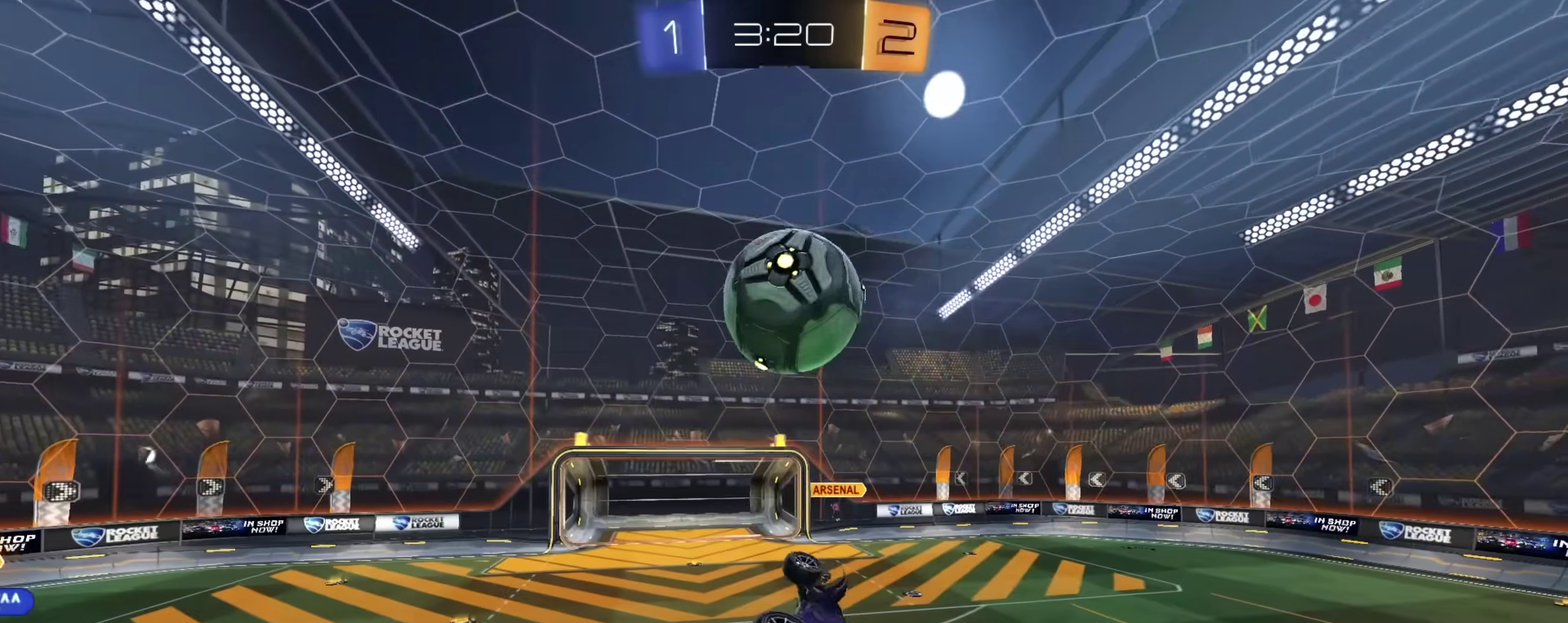
{"dt_ms": 400, "buttons": ["CIRCLE", "L1", "R2"], "left_stick": "down-left", "right_stick": "center", "events": [[33, "left_stick", "left"], [400, "left_stick", "down-left"]]}
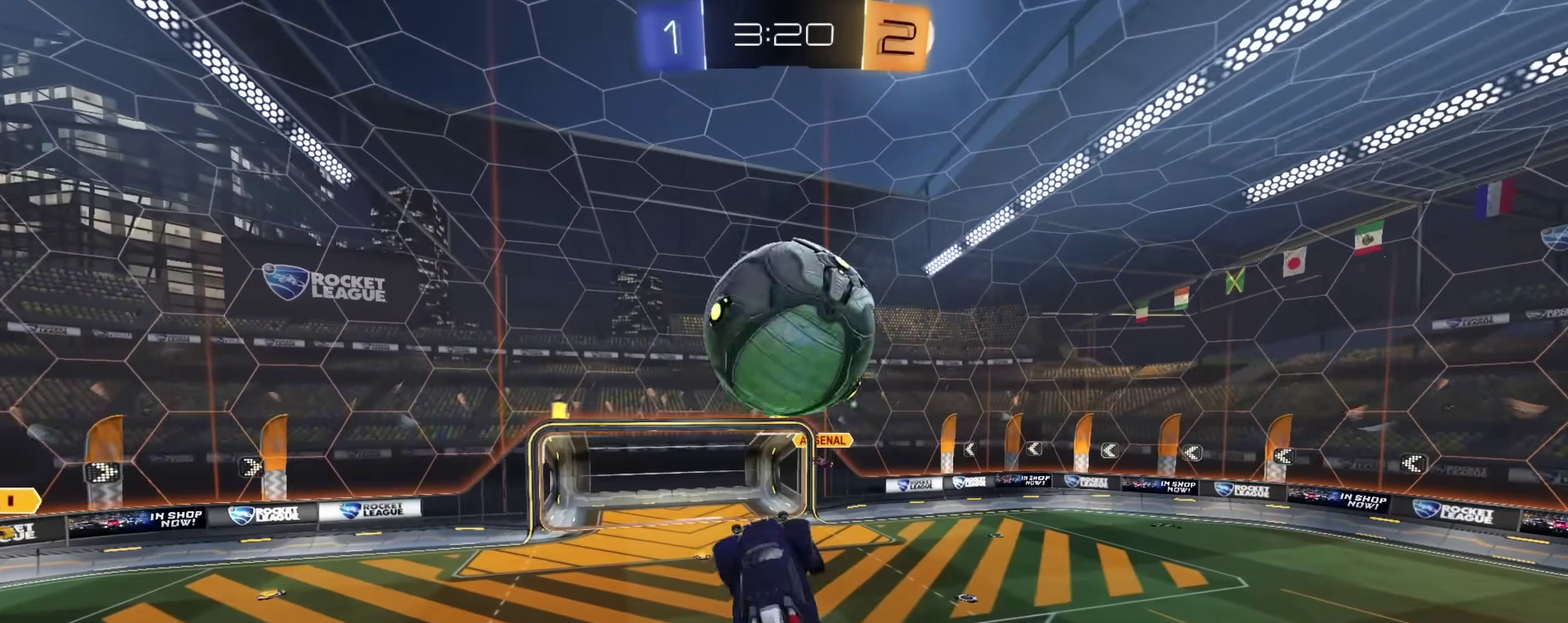
{"dt_ms": 500, "buttons": [], "left_stick": "left", "right_stick": "center", "events": [[117, "CIRCLE", "up"], [133, "R2", "up"], [133, "left_stick", "left"], [200, "L1", "up"], [283, "L1", "down"], [383, "L1", "up"]]}
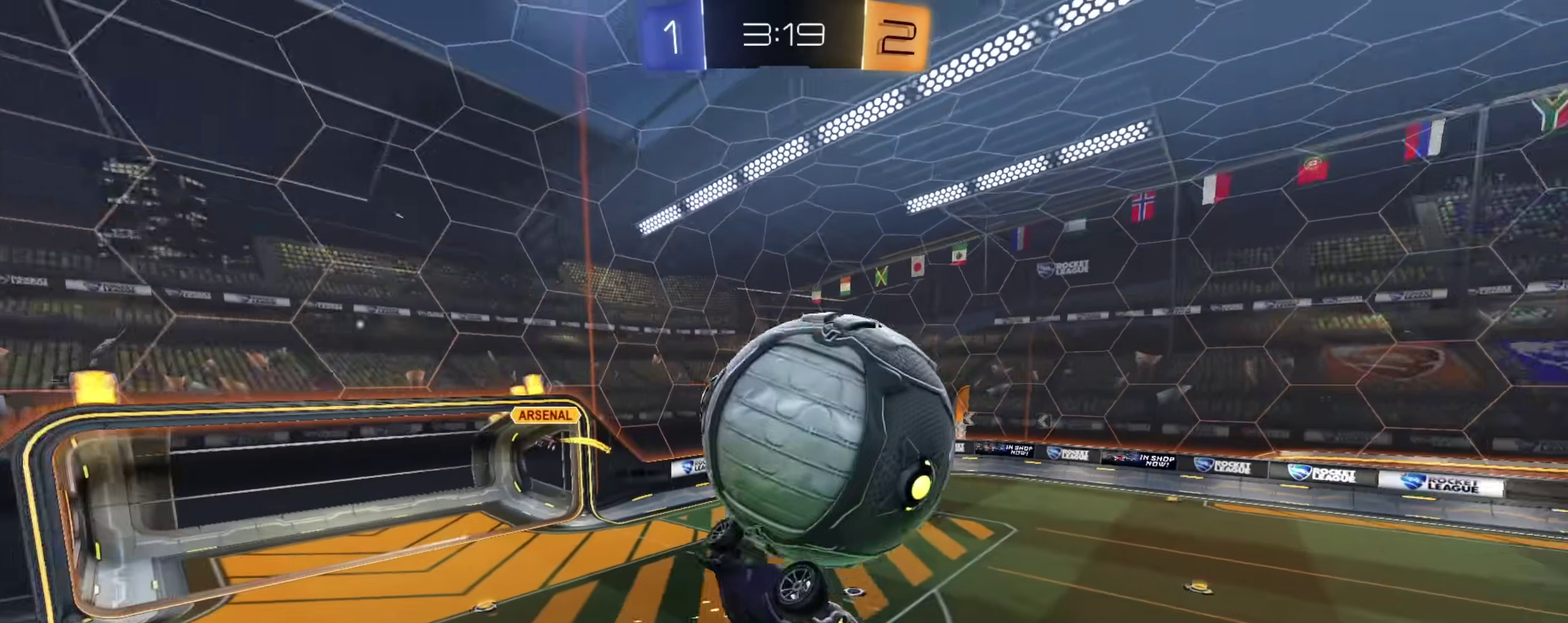
{"dt_ms": 500, "buttons": [], "left_stick": "center", "right_stick": "center"}
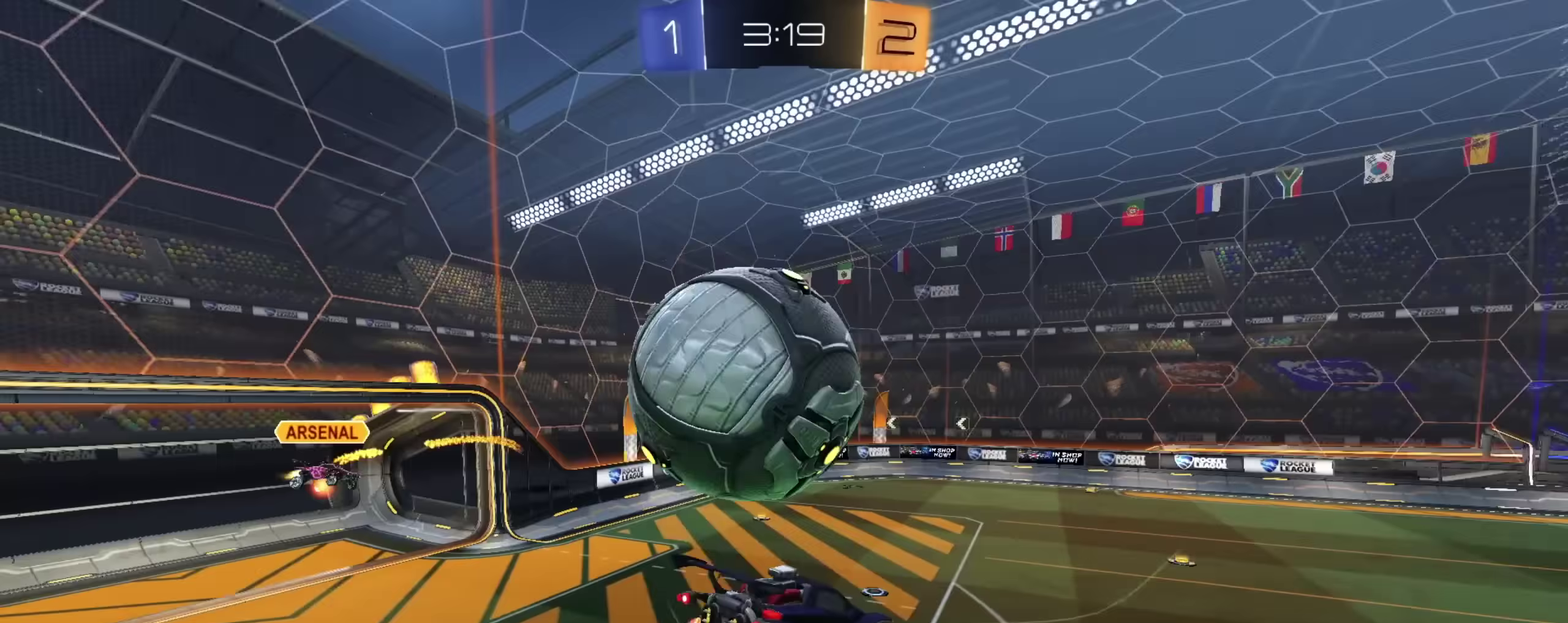
{"dt_ms": 400, "buttons": ["CIRCLE", "L1"], "left_stick": "down-right", "right_stick": "center"}
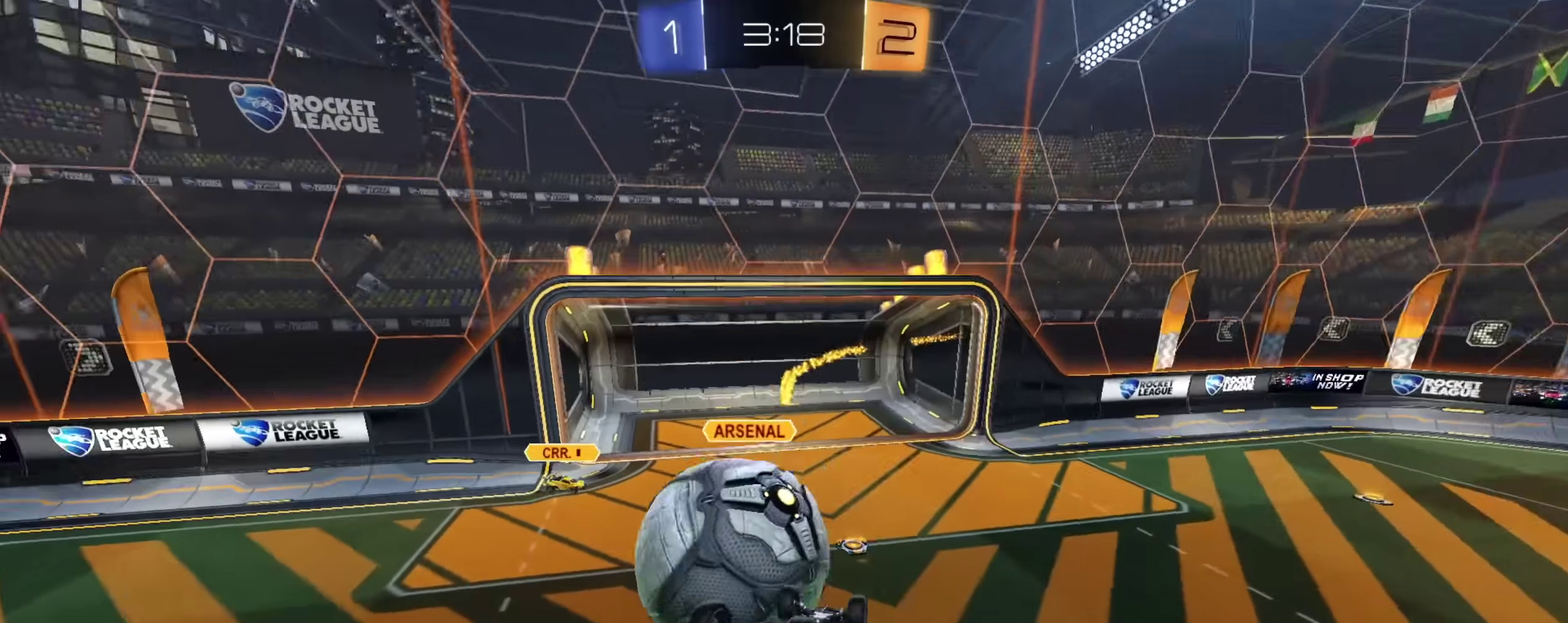
{"dt_ms": 600, "buttons": ["CIRCLE", "R2"], "left_stick": "center", "right_stick": "center", "events": [[67, "CIRCLE", "up"], [117, "left_stick", "right"], [383, "left_stick", "down"], [433, "R2", "down"], [517, "CIRCLE", "down"], [533, "L1", "up"], [533, "left_stick", "center"]]}
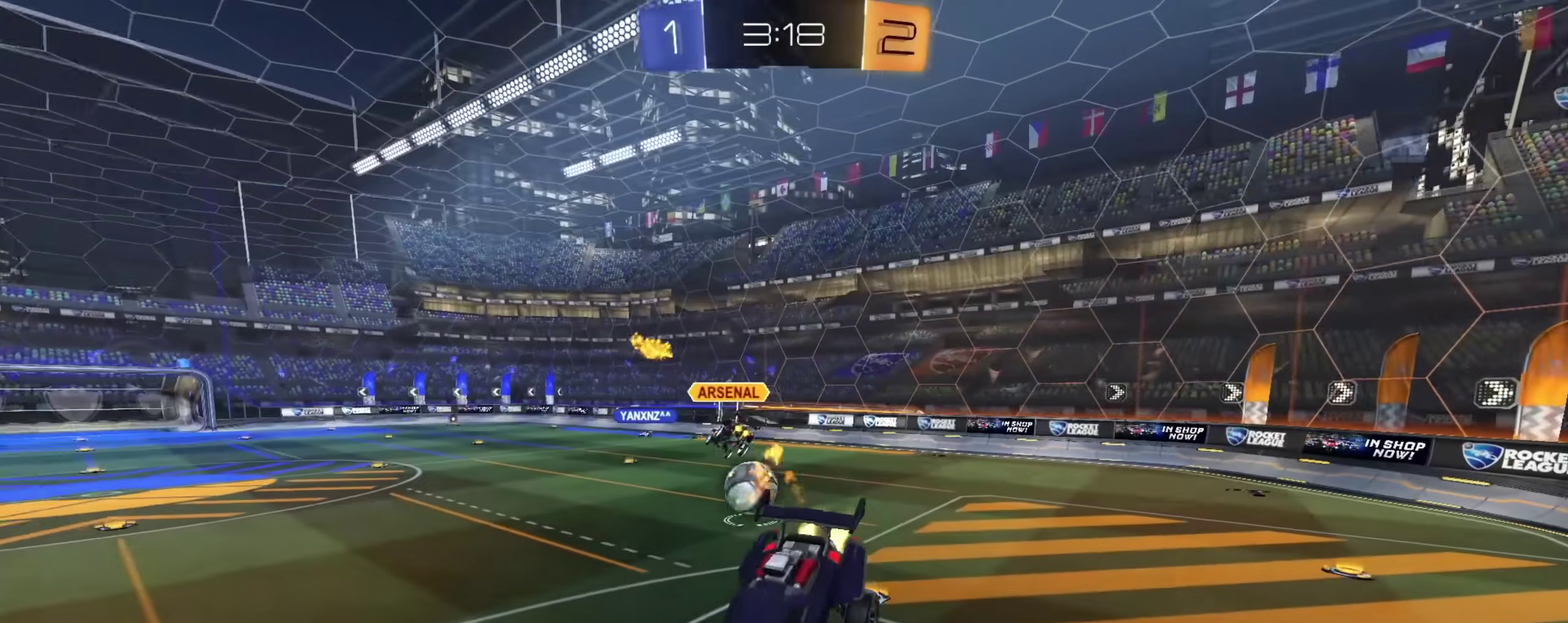
{"dt_ms": 300, "buttons": ["R2"], "left_stick": "center", "right_stick": "center", "events": [[117, "CIRCLE", "up"], [183, "left_stick", "up"], [267, "left_stick", "center"]]}
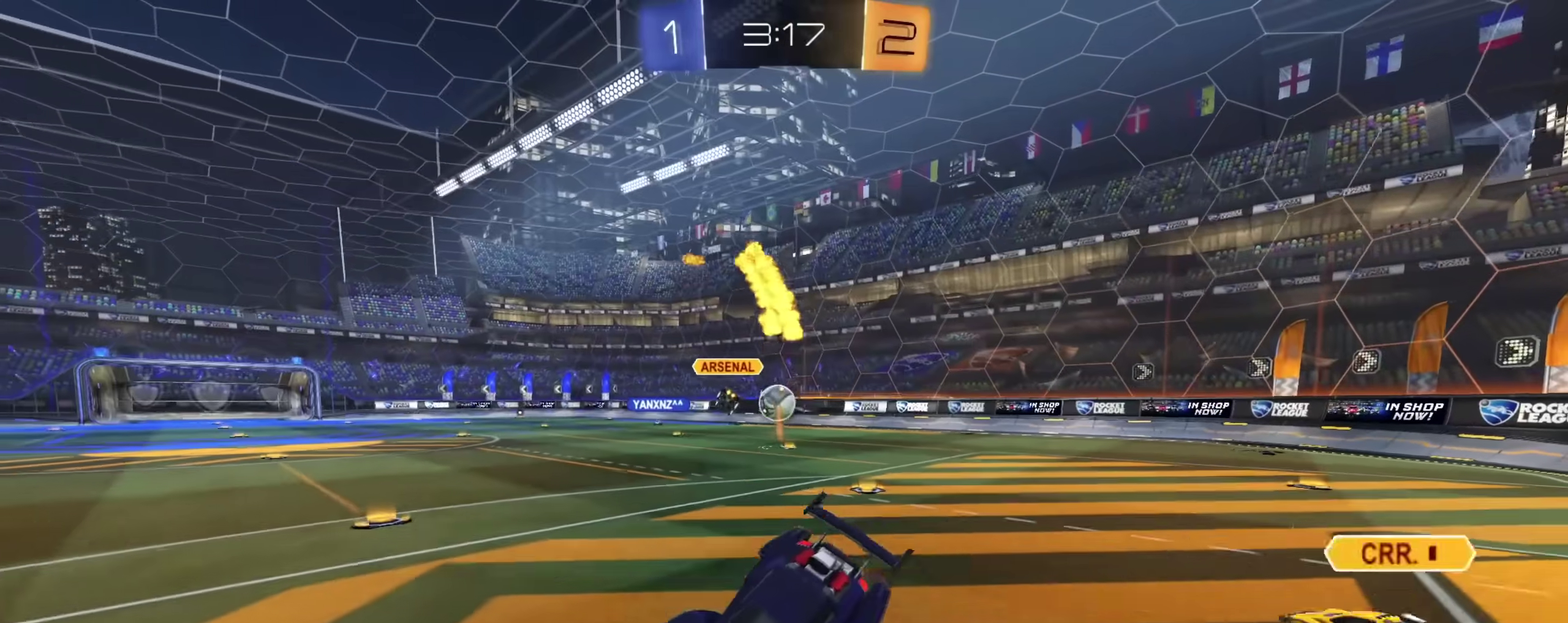
{"dt_ms": 900, "buttons": ["R2"], "left_stick": "right", "right_stick": "center", "events": [[67, "TRIANGLE", "down"], [100, "left_stick", "right"], [167, "TRIANGLE", "up"], [433, "left_stick", "center"], [533, "left_stick", "up-left"], [733, "left_stick", "center"], [850, "left_stick", "right"]]}
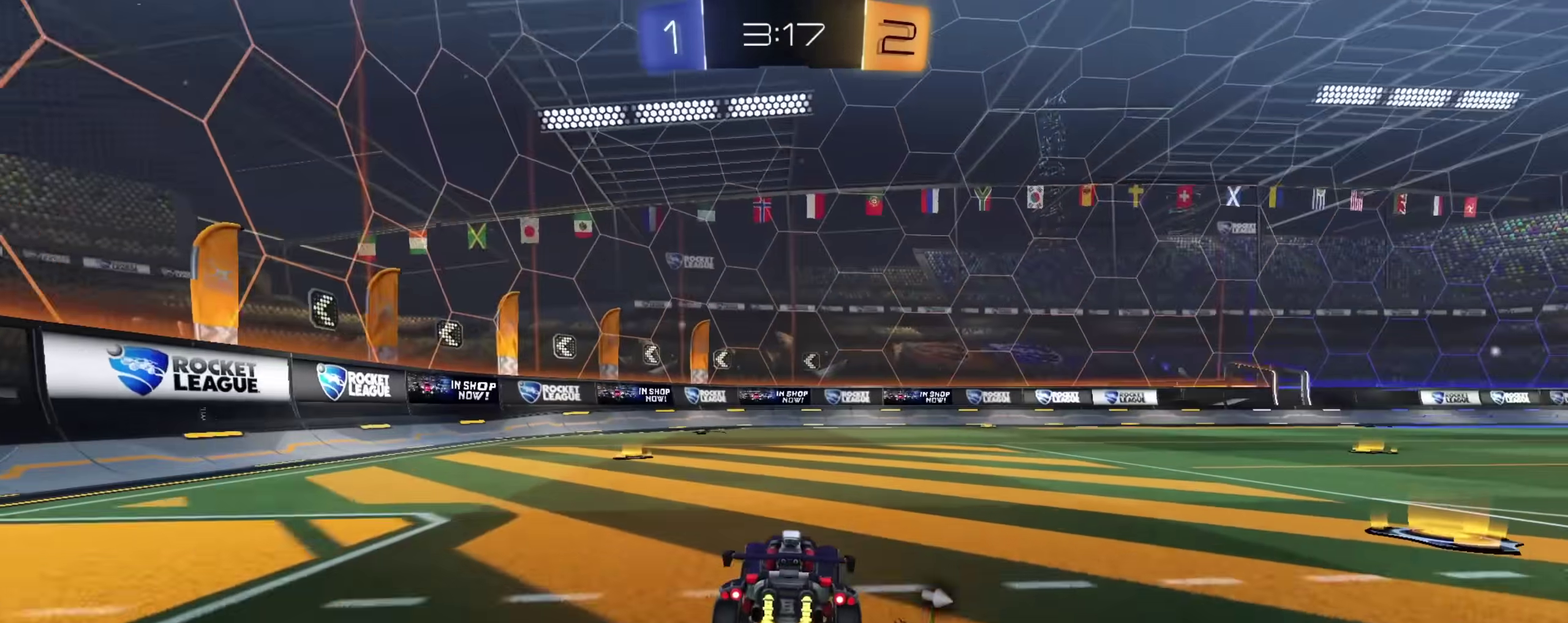
{"dt_ms": 300, "buttons": ["R2"], "left_stick": "right", "right_stick": "center", "events": [[133, "TRIANGLE", "down"], [233, "TRIANGLE", "up"]]}
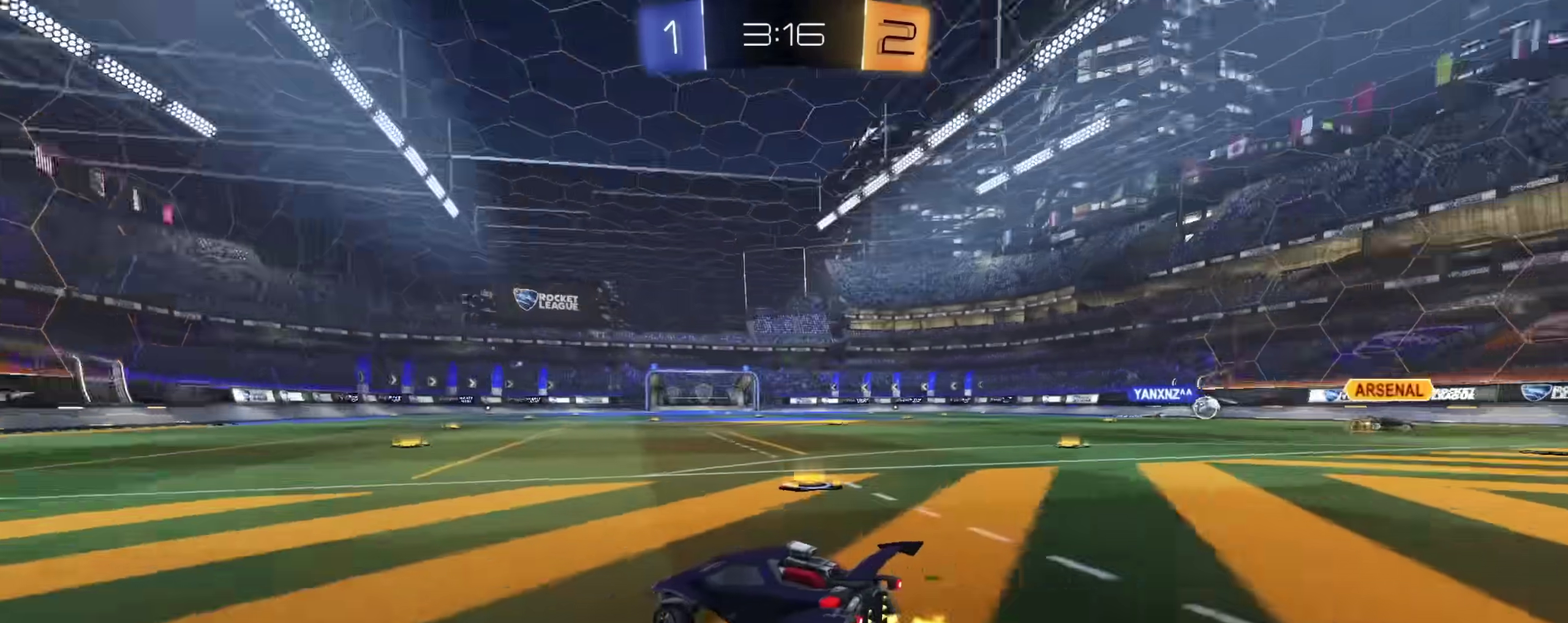
{"dt_ms": 600, "buttons": ["TRIANGLE", "R2"], "left_stick": "center", "right_stick": "center", "events": [[67, "left_stick", "center"], [600, "TRIANGLE", "down"]]}
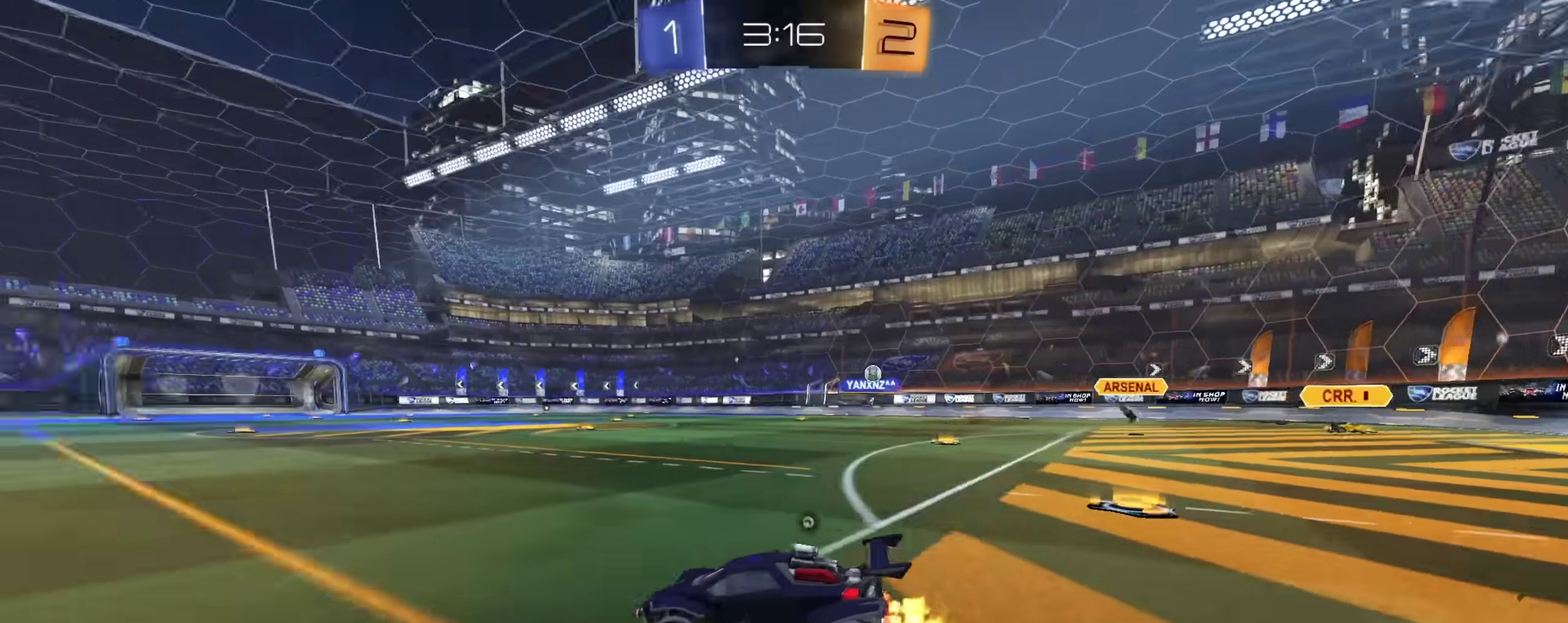
{"dt_ms": 400, "buttons": ["R2"], "left_stick": "right", "right_stick": "center", "events": [[50, "TRIANGLE", "up"], [250, "TRIANGLE", "down"], [317, "TRIANGLE", "up"], [383, "left_stick", "right"]]}
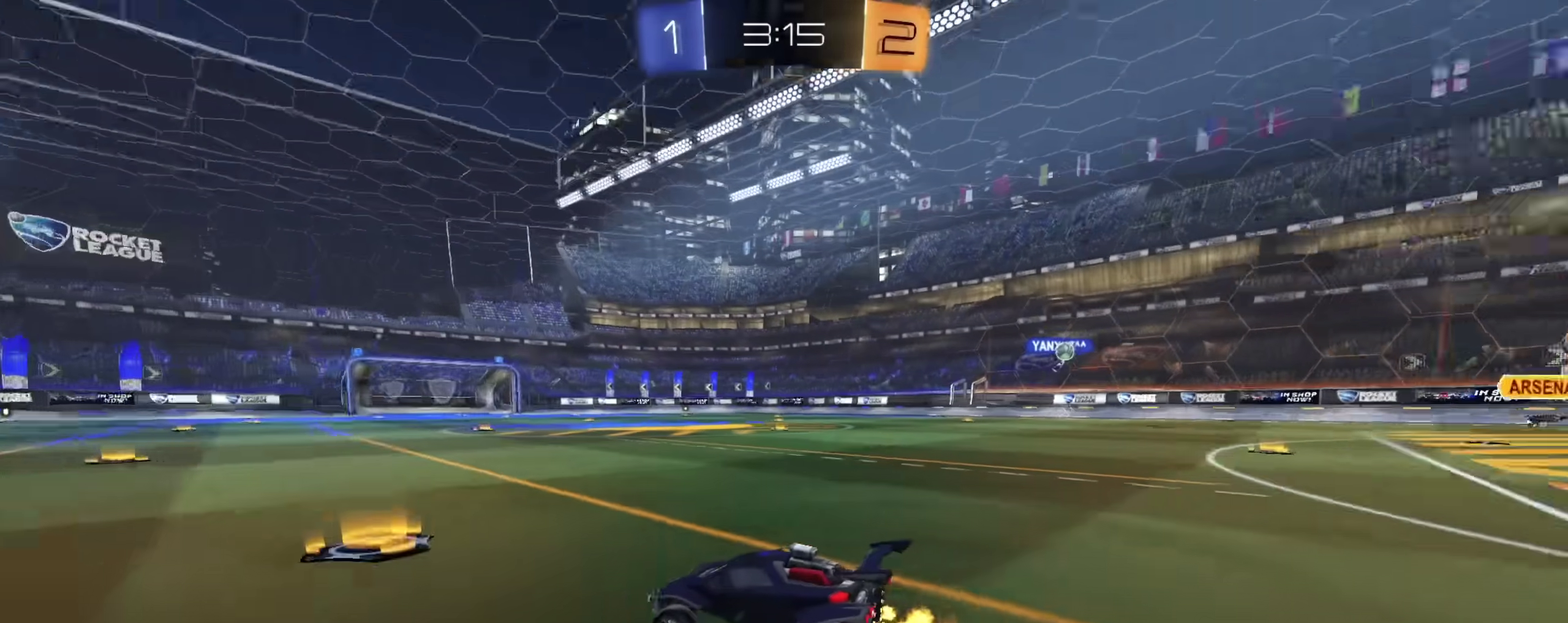
{"dt_ms": 500, "buttons": ["R2"], "left_stick": "center", "right_stick": "center", "events": [[500, "left_stick", "center"]]}
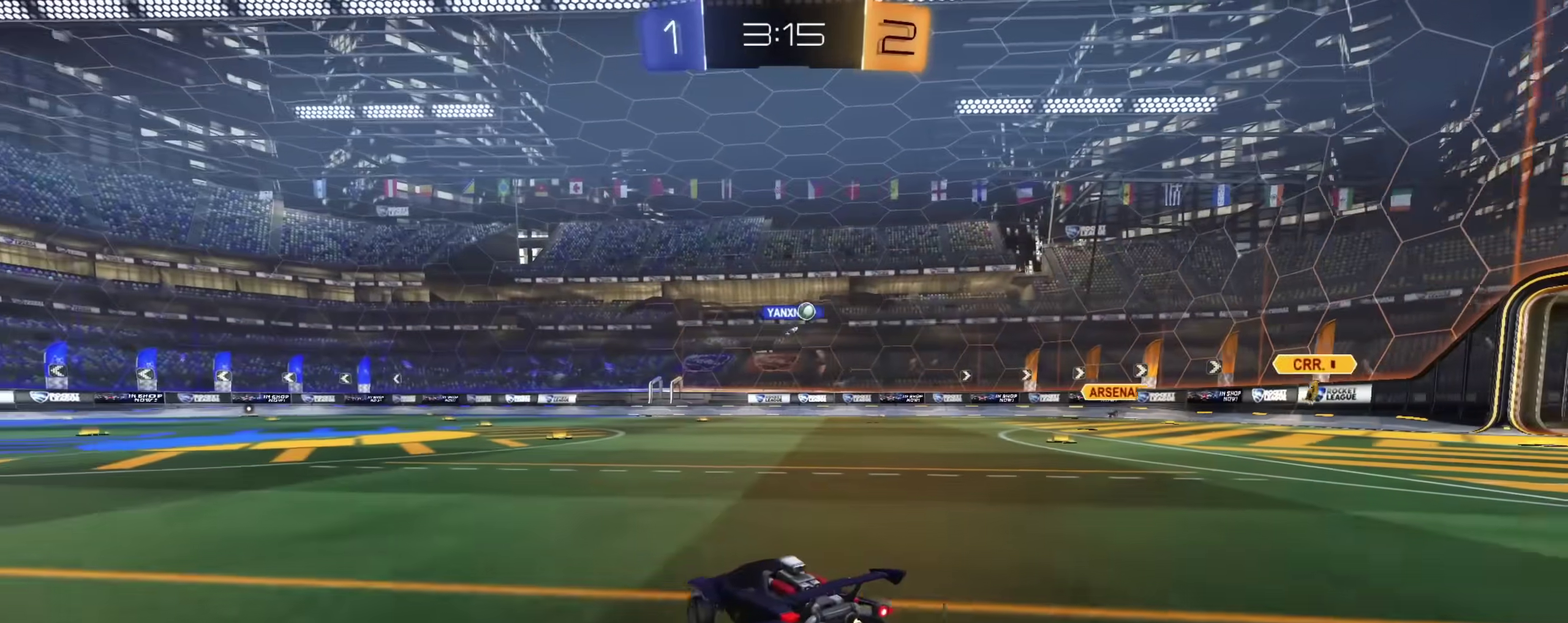
{"dt_ms": 500, "buttons": ["R2"], "left_stick": "center", "right_stick": "center", "events": []}
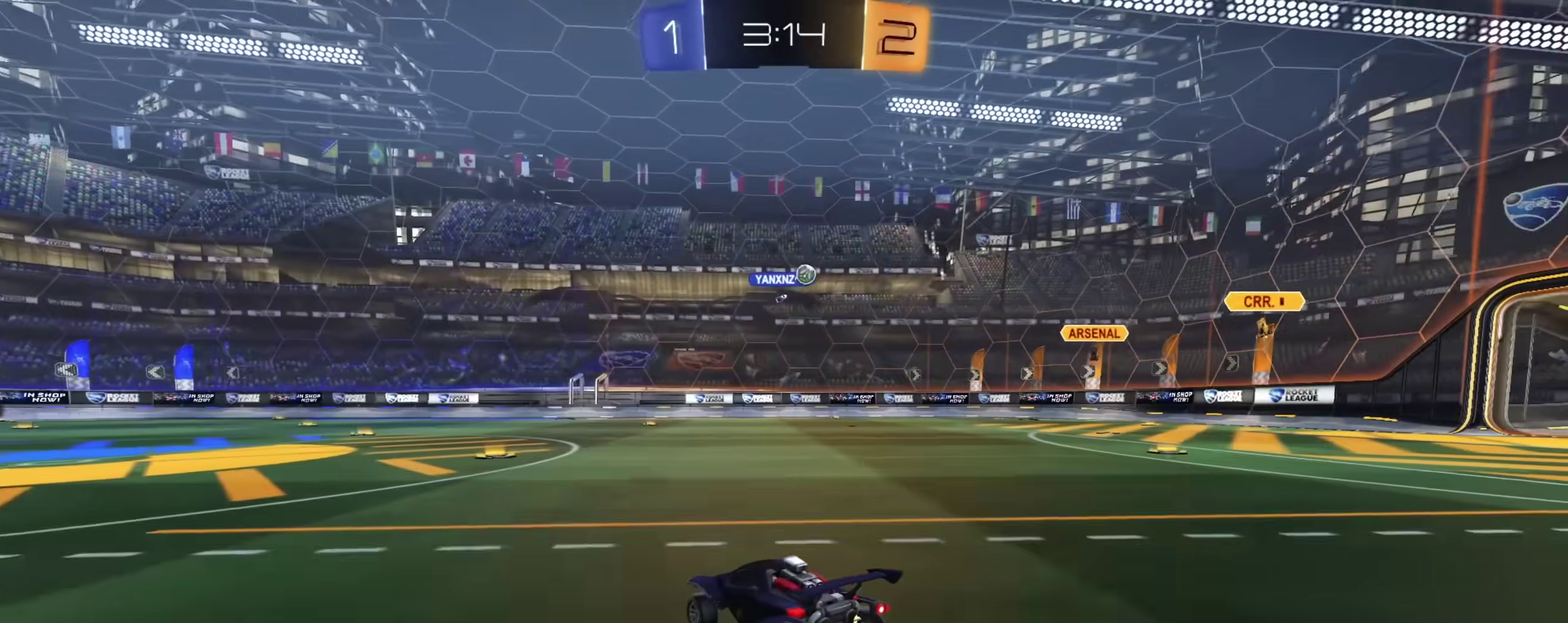
{"dt_ms": 600, "buttons": ["R2"], "left_stick": "right", "right_stick": "center", "events": [[217, "left_stick", "left"], [267, "left_stick", "center"], [583, "left_stick", "right"]]}
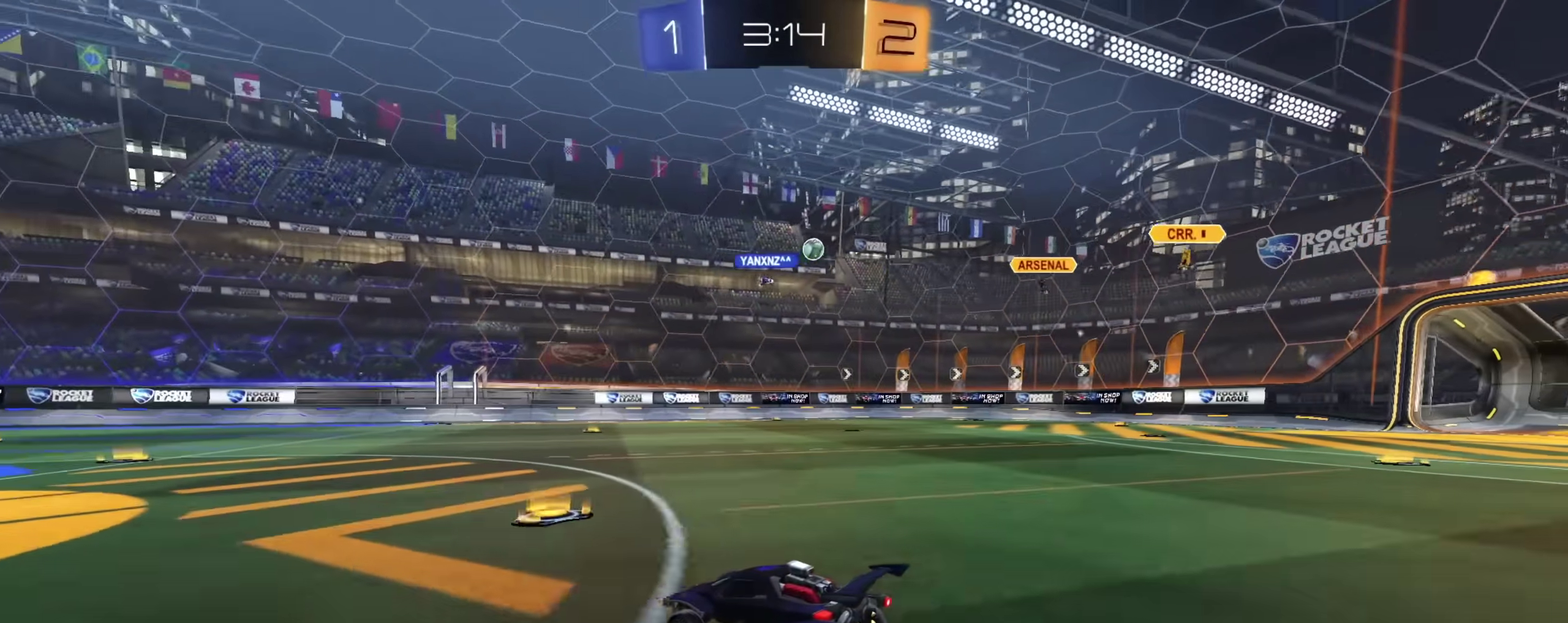
{"dt_ms": 400, "buttons": ["R2"], "left_stick": "center", "right_stick": "center", "events": [[250, "left_stick", "center"]]}
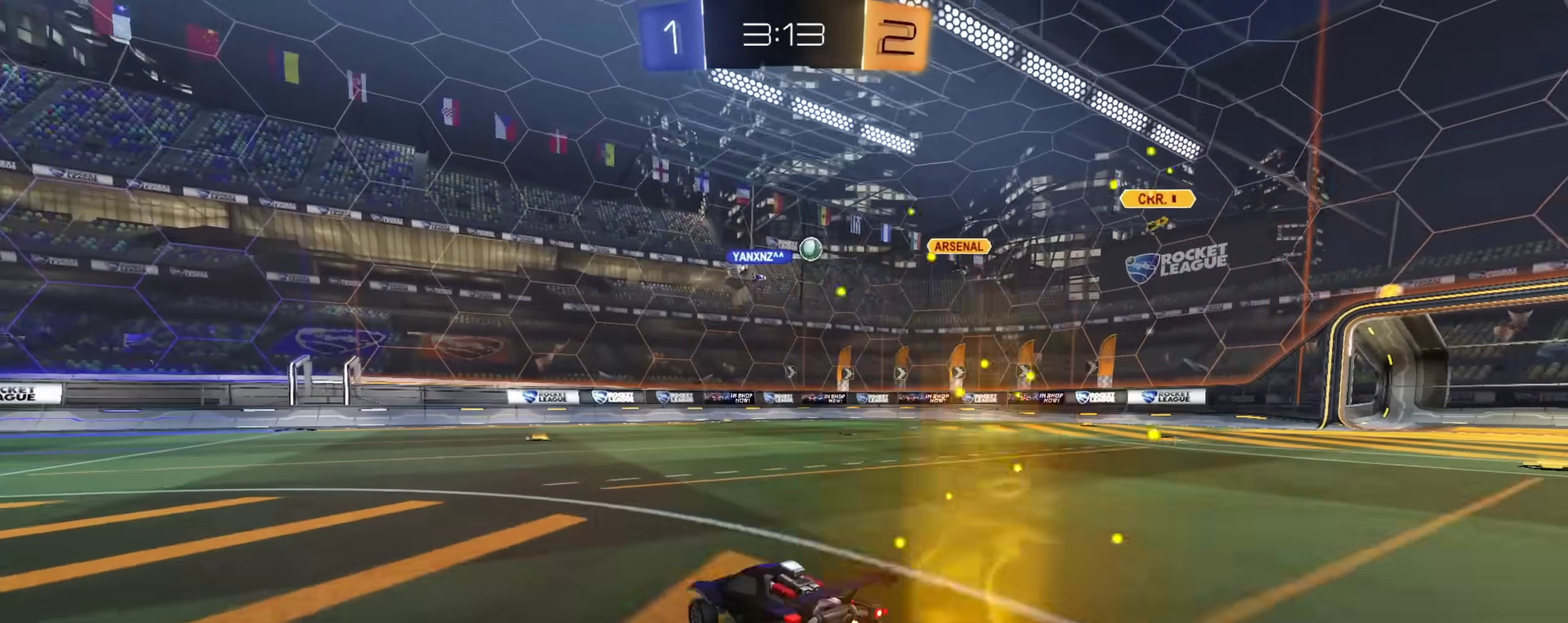
{"dt_ms": 500, "buttons": ["R2"], "left_stick": "right", "right_stick": "center", "events": [[183, "left_stick", "up-left"], [400, "left_stick", "right"]]}
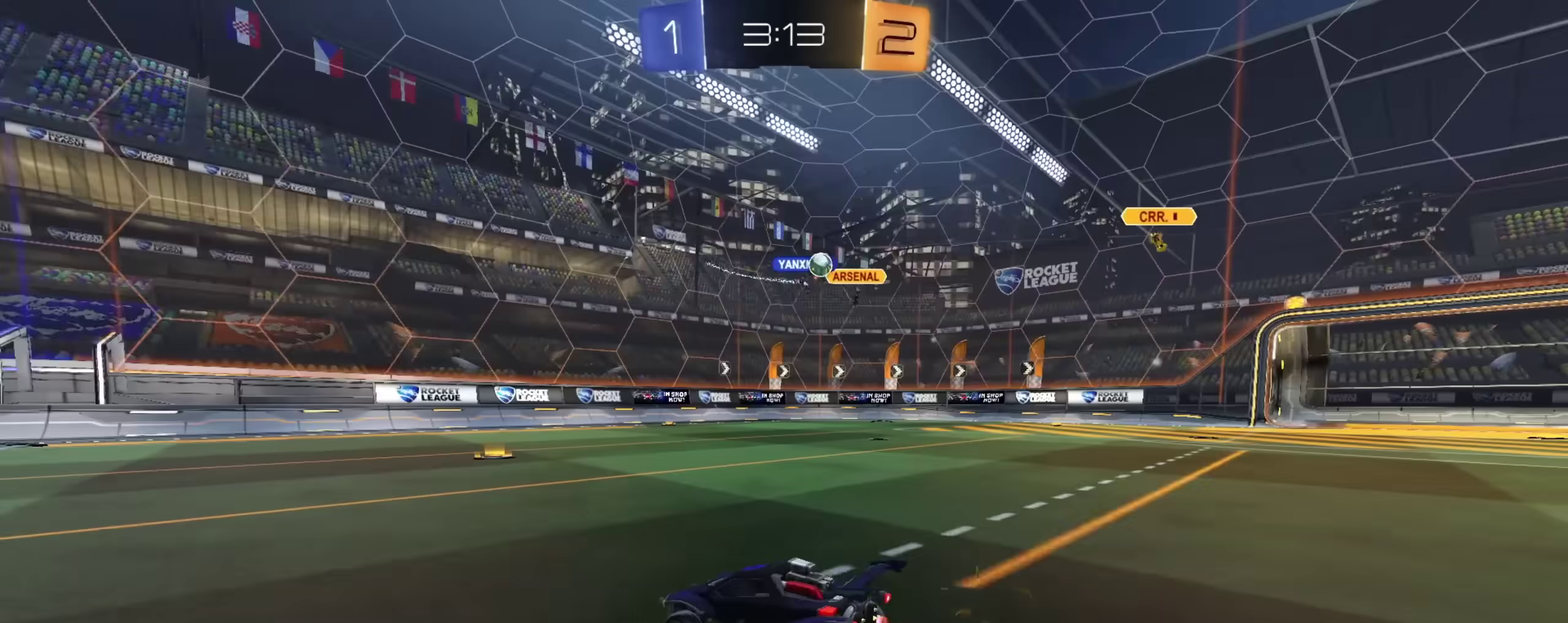
{"dt_ms": 500, "buttons": ["CIRCLE", "R2"], "left_stick": "right", "right_stick": "center", "events": [[417, "CIRCLE", "down"]]}
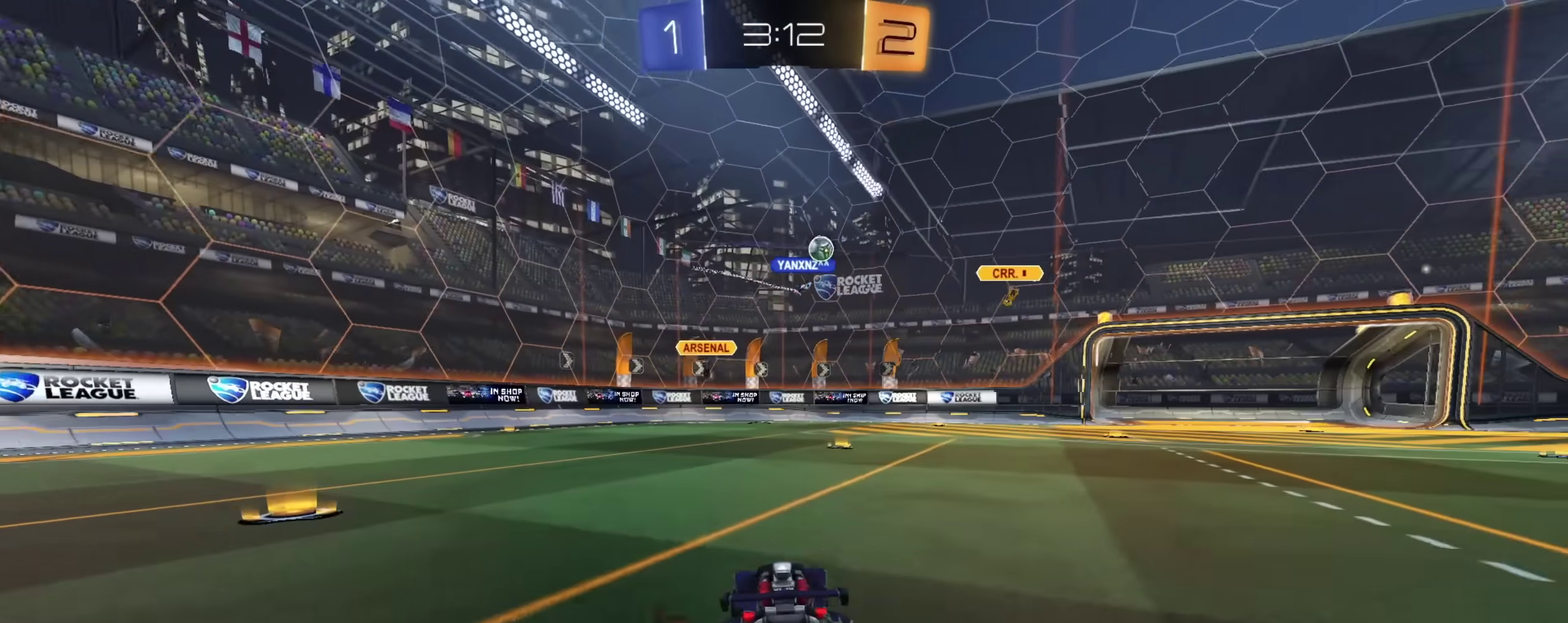
{"dt_ms": 500, "buttons": ["R2"], "left_stick": "right", "right_stick": "center", "events": [[267, "CIRCLE", "up"], [267, "left_stick", "center"], [433, "left_stick", "right"]]}
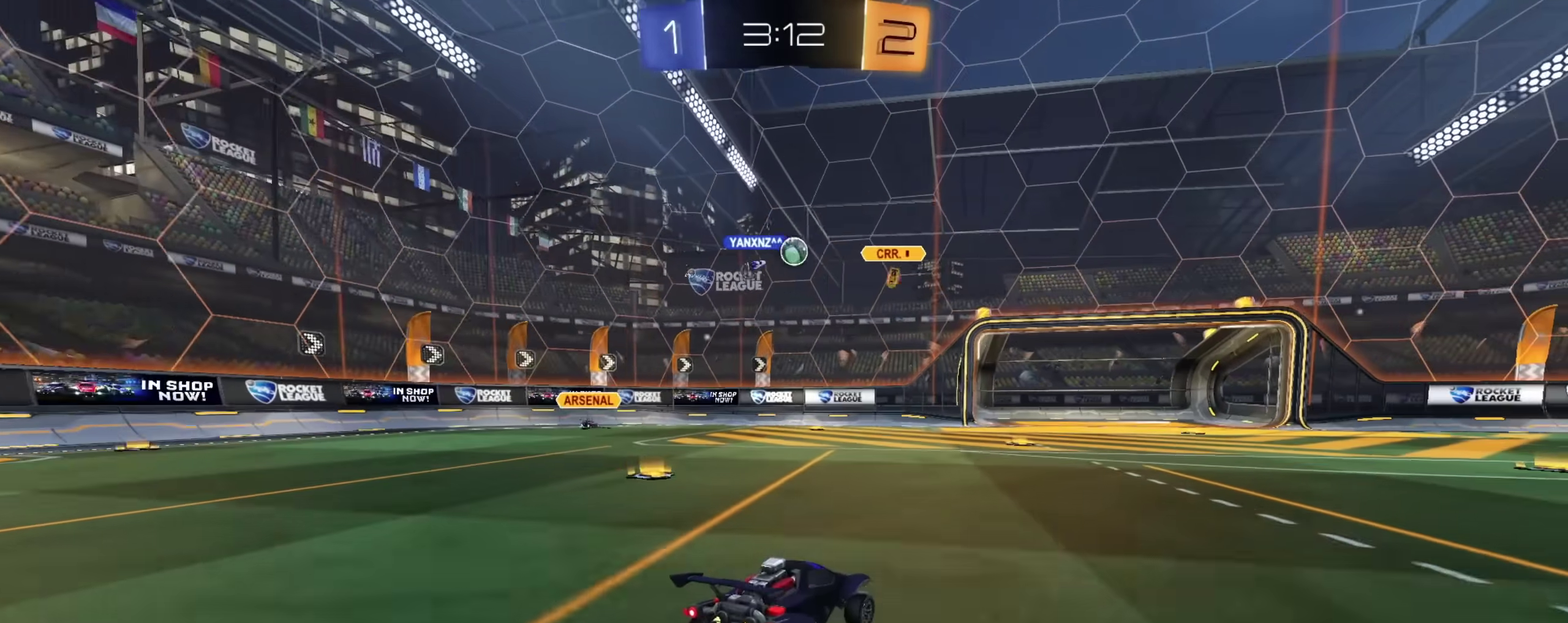
{"dt_ms": 500, "buttons": ["L2"], "left_stick": "up-left", "right_stick": "center", "events": [[67, "CIRCLE", "down"], [67, "left_stick", "center"], [117, "CIRCLE", "up"], [150, "left_stick", "up-left"], [250, "R2", "up"], [267, "left_stick", "center"], [333, "left_stick", "right"], [350, "L2", "down"], [450, "left_stick", "up-left"]]}
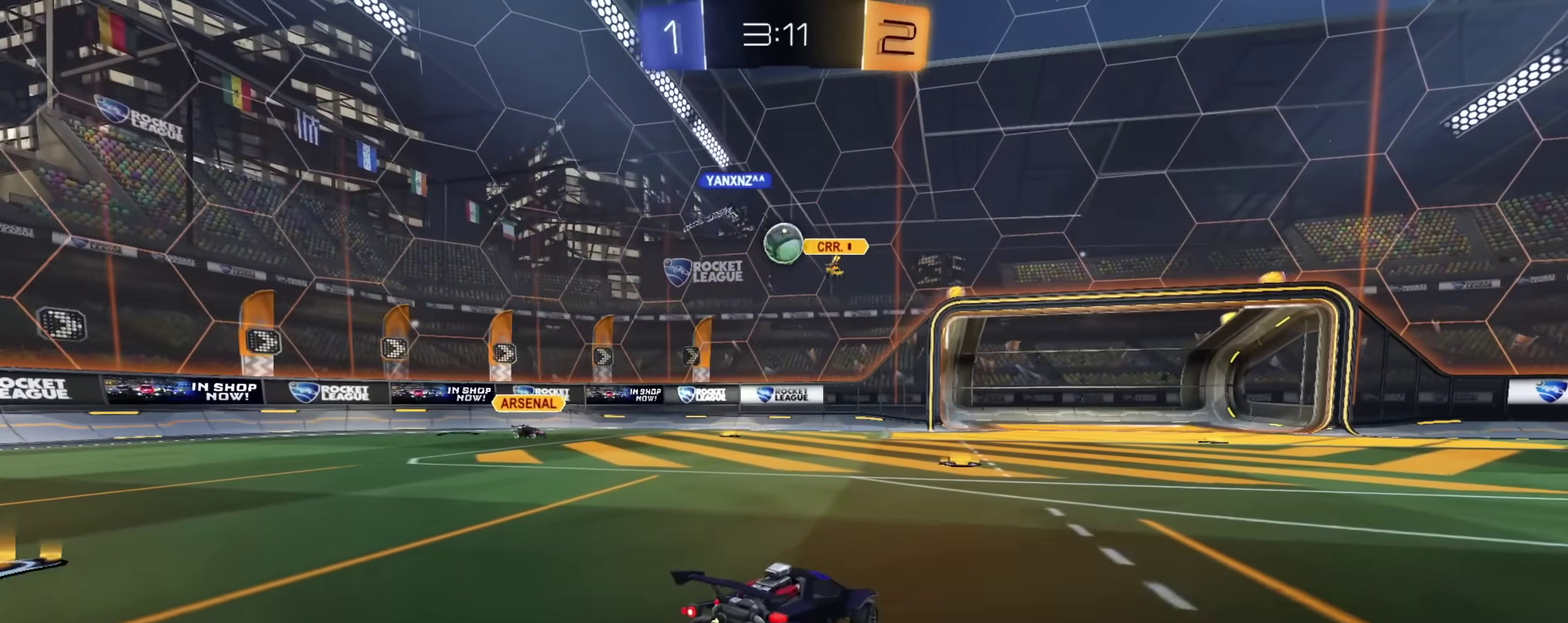
{"dt_ms": 400, "buttons": ["CIRCLE", "R2"], "left_stick": "center", "right_stick": "center", "events": [[50, "L2", "up"], [50, "left_stick", "center"], [183, "L2", "down"], [233, "L2", "up"], [283, "R2", "down"], [350, "CIRCLE", "down"]]}
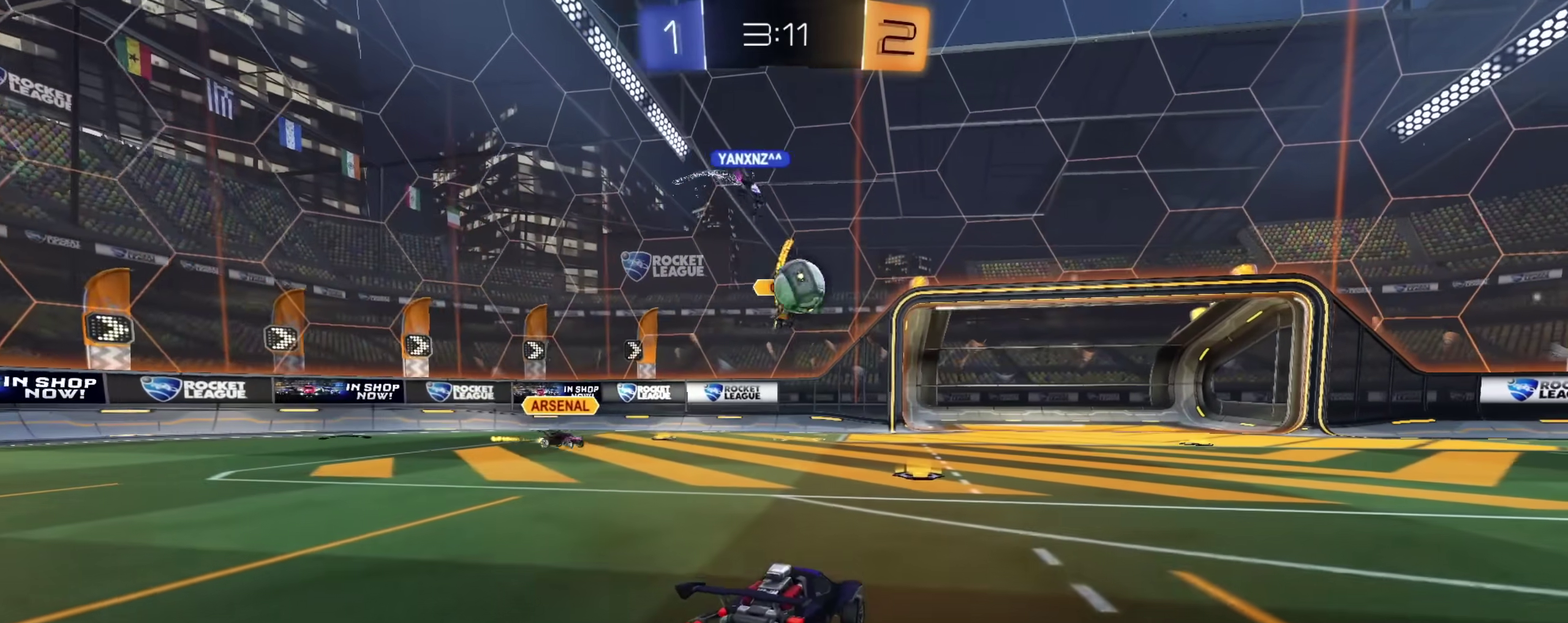
{"dt_ms": 600, "buttons": ["R2"], "left_stick": "right", "right_stick": "center", "events": [[117, "left_stick", "down-right"], [167, "left_stick", "down"], [233, "CROSS", "down"], [417, "CROSS", "up"], [450, "left_stick", "center"], [517, "left_stick", "up-right"], [533, "CIRCLE", "up"], [567, "left_stick", "right"]]}
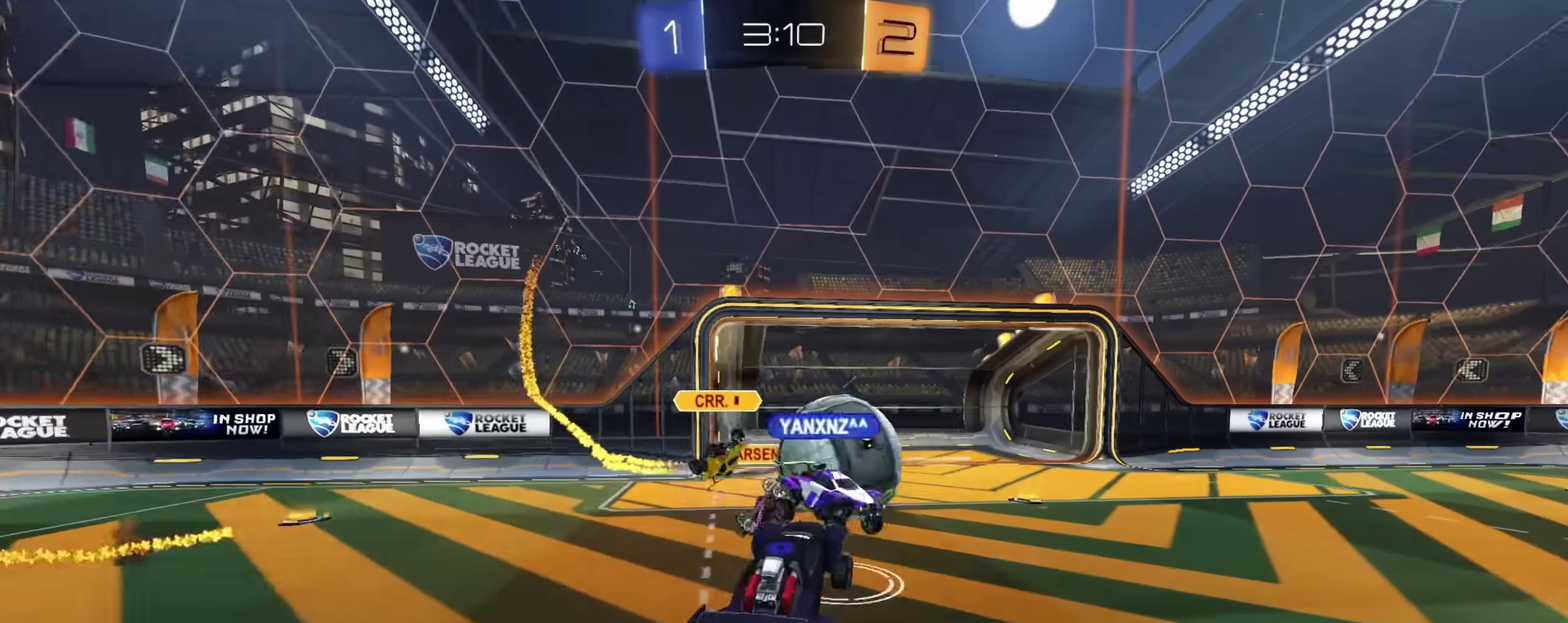
{"dt_ms": 300, "buttons": ["TRIANGLE", "R2"], "left_stick": "down", "right_stick": "center", "events": [[17, "CROSS", "down"], [100, "left_stick", "down-right"], [150, "left_stick", "down"], [200, "CROSS", "up"], [300, "TRIANGLE", "down"]]}